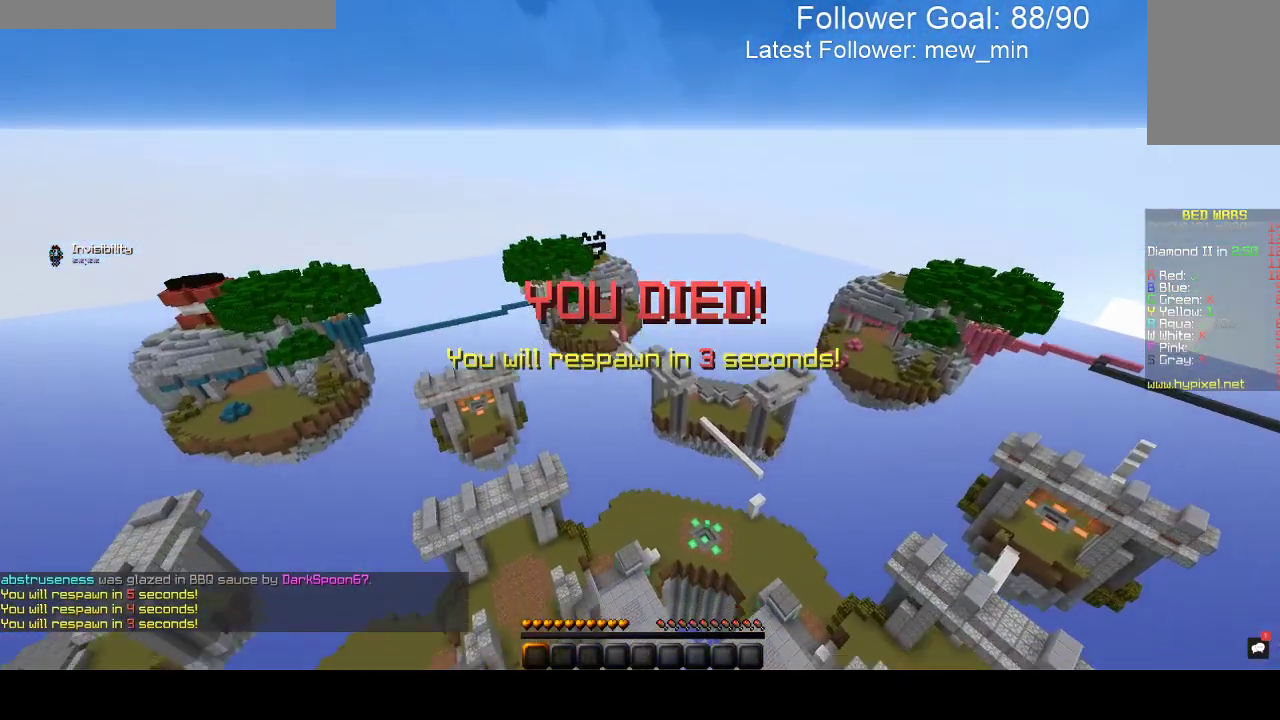
Gameplay with keyboard and mouse; each line is a JSON object with the keys and mouse buttons held at the frame after it. "events" lists presses ("down") and releases ("up") of "a", "d", "s", "space", "w", "mouse_left" and "mouse_right" between this image and that frame as [ms after this image, input, new state], when the widget could be followed in between. "mouse_left", "mouse_right" = the "left", "right" buttons of the "mouse" list. No other keys are recorded. Fast repeated clicks can show as one long hold. Mouse movement is not recorded.
{"keys": [], "mouse": [], "events": [[367, "space", "up"]]}
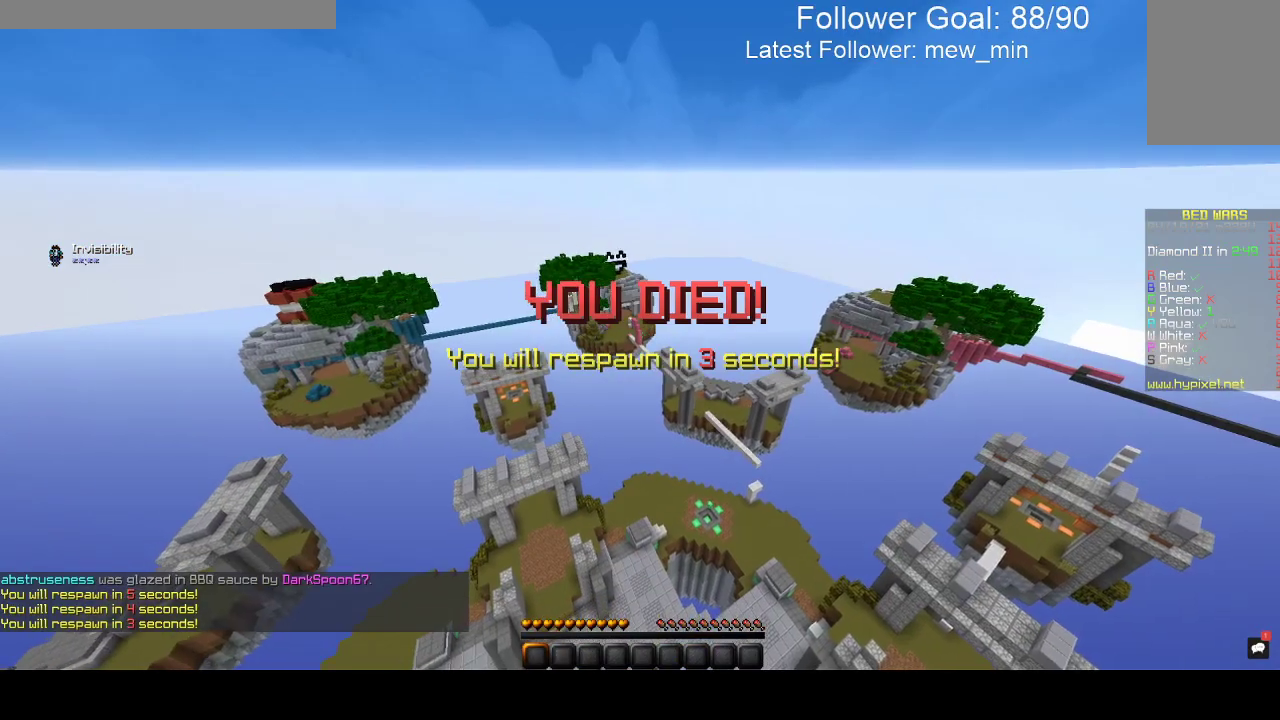
{"keys": ["a", "w"], "mouse": [], "events": [[50, "w", "down"], [233, "a", "down"]]}
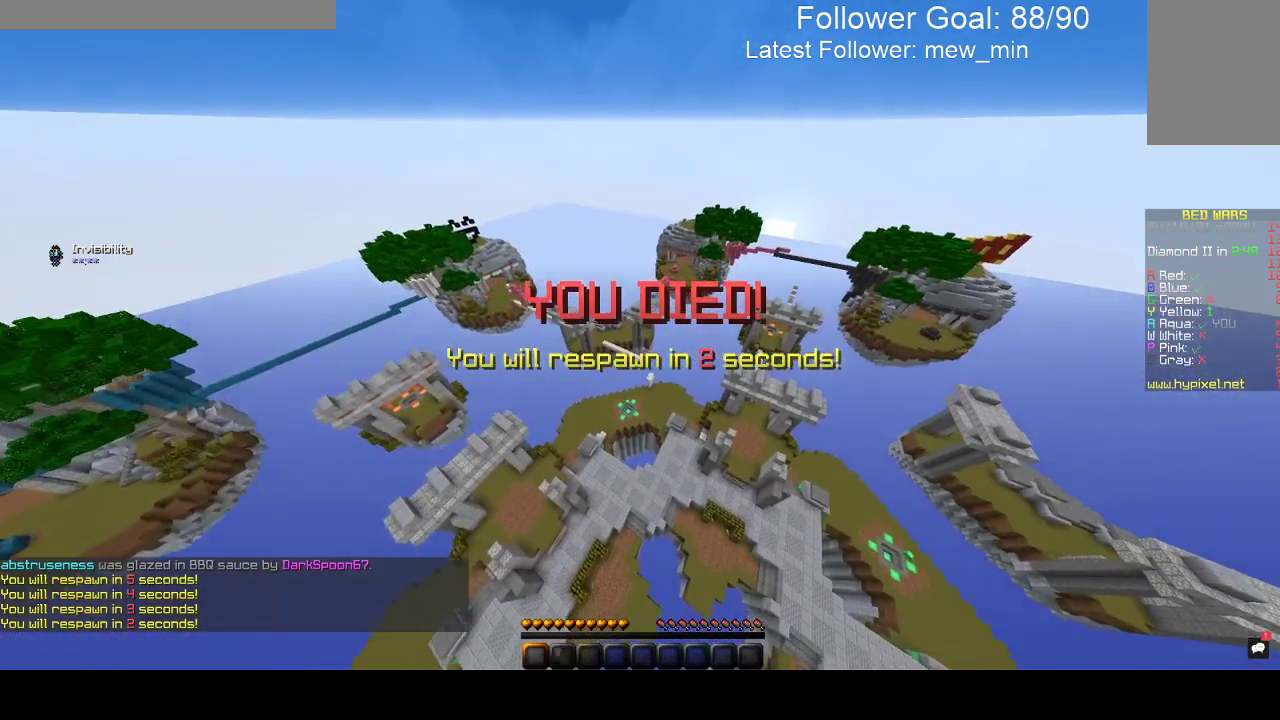
{"keys": ["d"], "mouse": [], "events": [[33, "d", "down"], [83, "a", "up"], [117, "w", "up"], [183, "a", "down"], [300, "d", "up"], [417, "d", "down"], [467, "a", "up"]]}
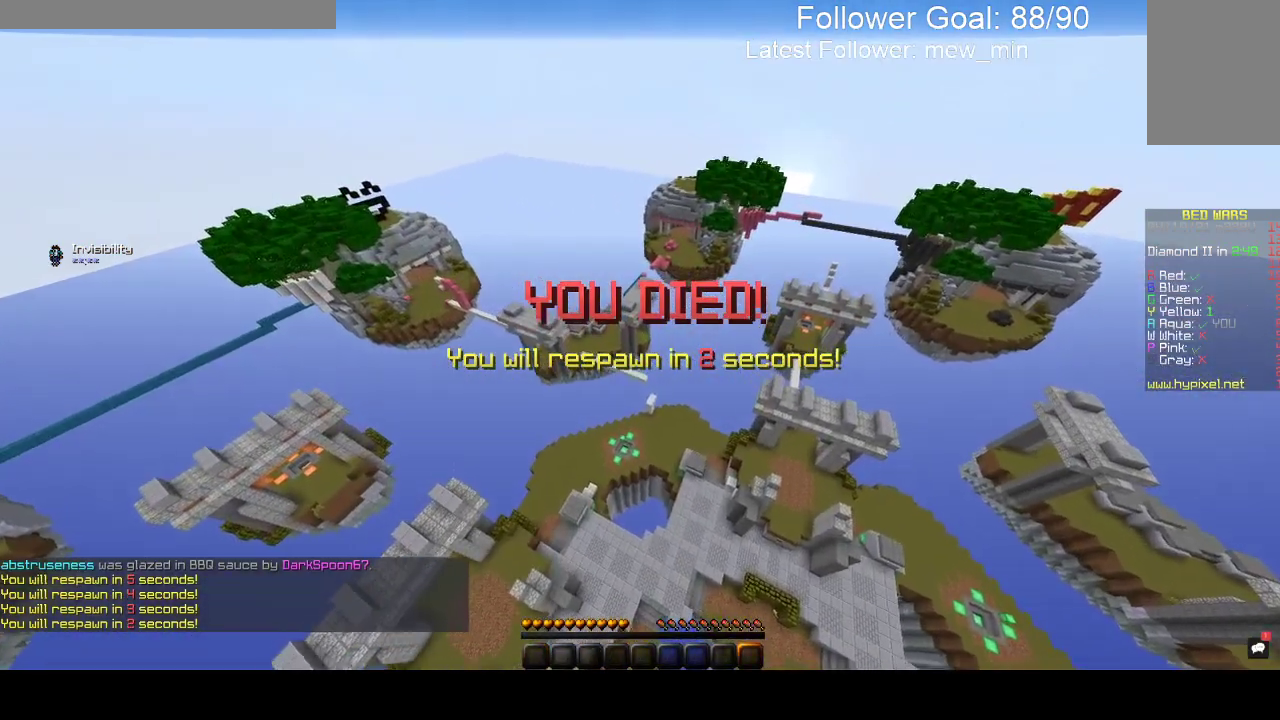
{"keys": ["a"], "mouse": [], "events": [[33, "a", "down"], [150, "d", "up"], [233, "d", "down"], [350, "a", "up"], [400, "a", "down"], [467, "d", "up"]]}
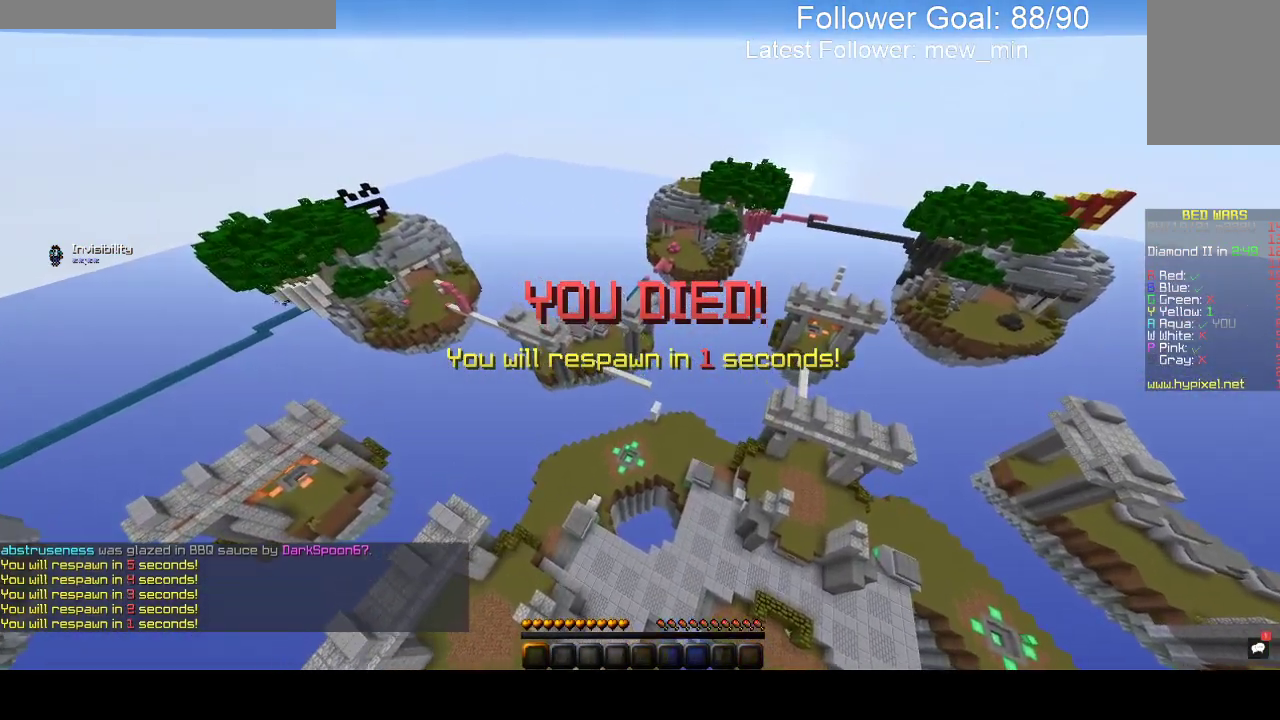
{"keys": [], "mouse": [], "events": [[50, "d", "down"], [133, "a", "up"], [267, "d", "up"]]}
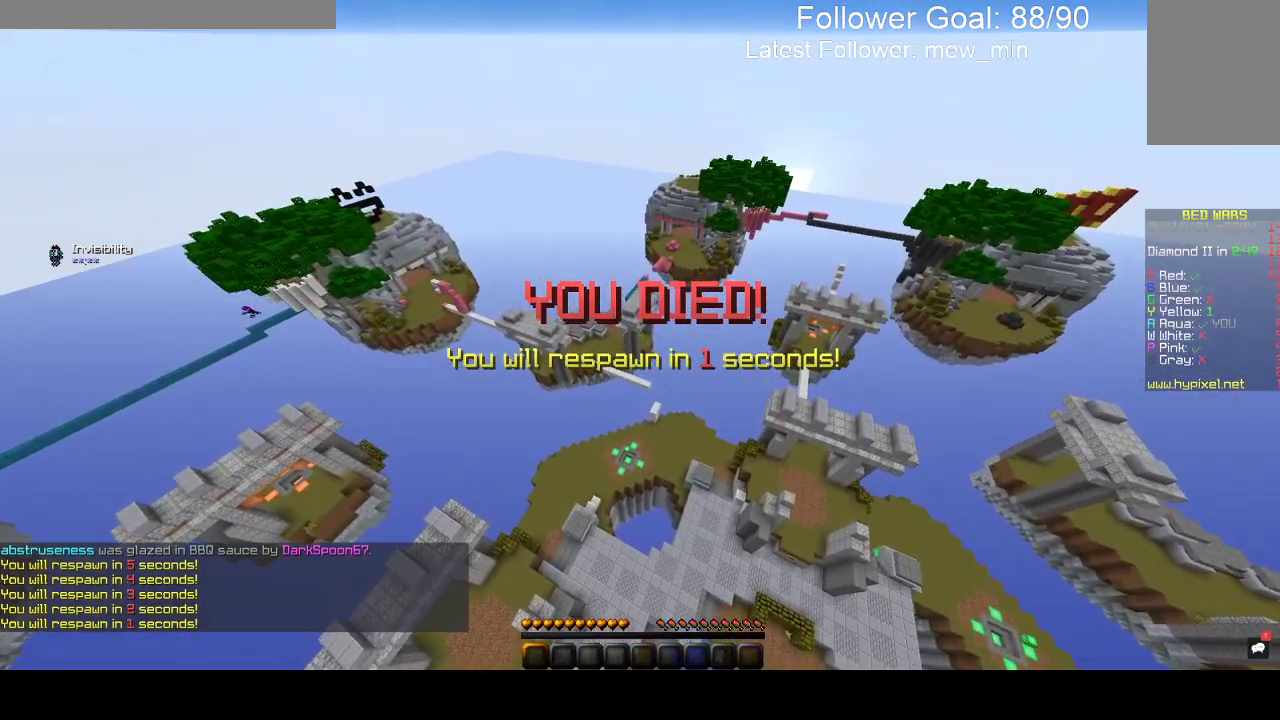
{"keys": ["d"], "mouse": [], "events": [[33, "a", "down"], [233, "a", "up"], [233, "d", "down"]]}
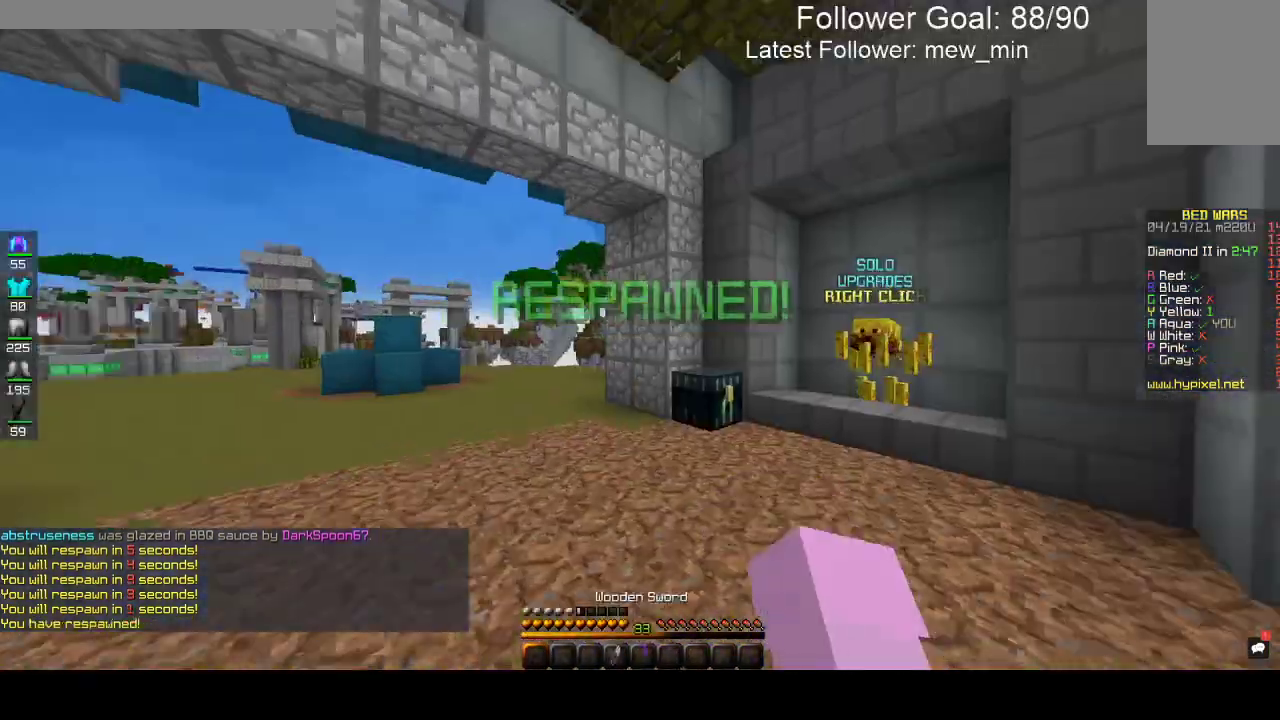
{"keys": ["a", "w"], "mouse": [], "events": [[17, "w", "down"], [300, "a", "down"], [367, "d", "up"]]}
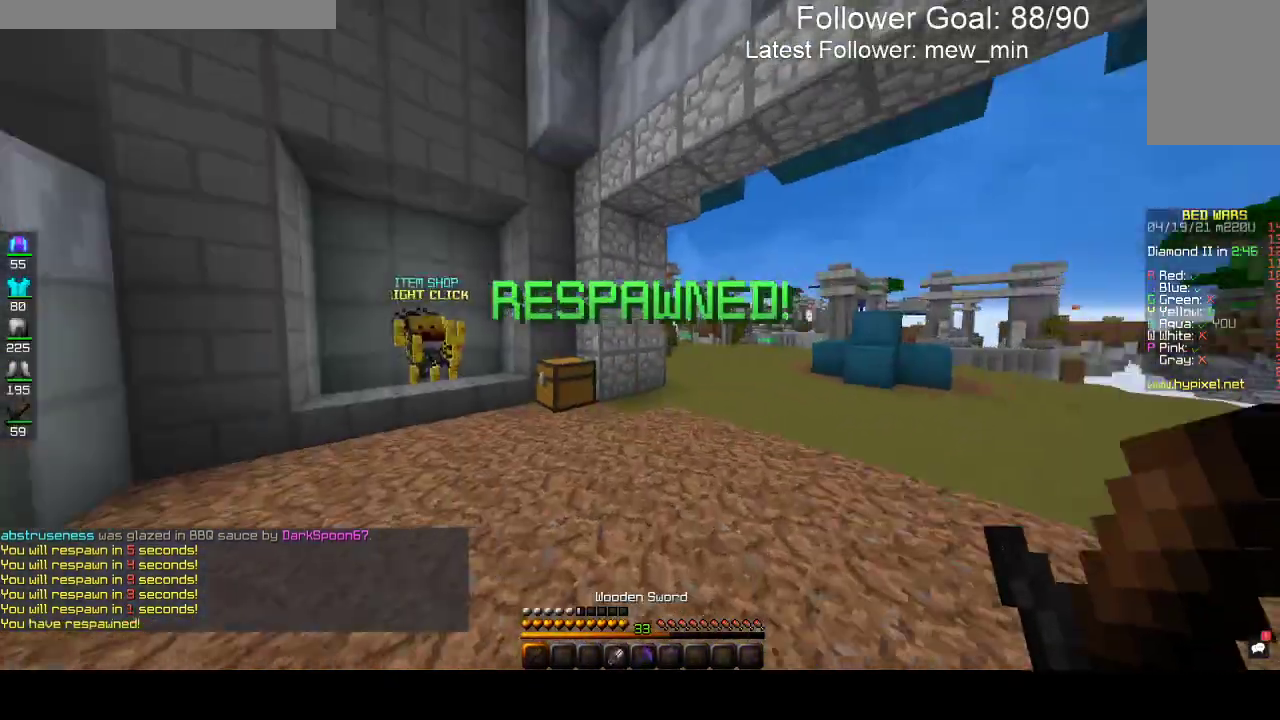
{"keys": ["d", "space", "w"], "mouse": [], "events": [[117, "a", "up"], [233, "space", "down"], [367, "d", "down"]]}
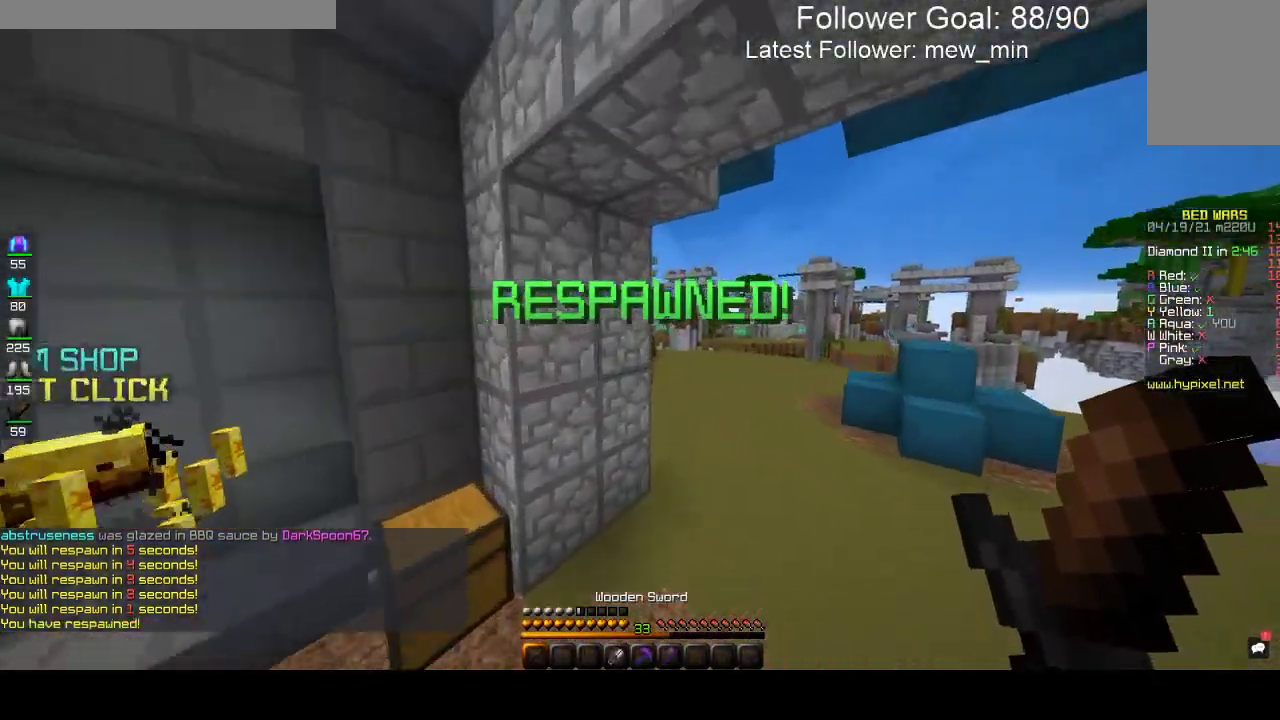
{"keys": ["d", "space", "w"], "mouse": [], "events": []}
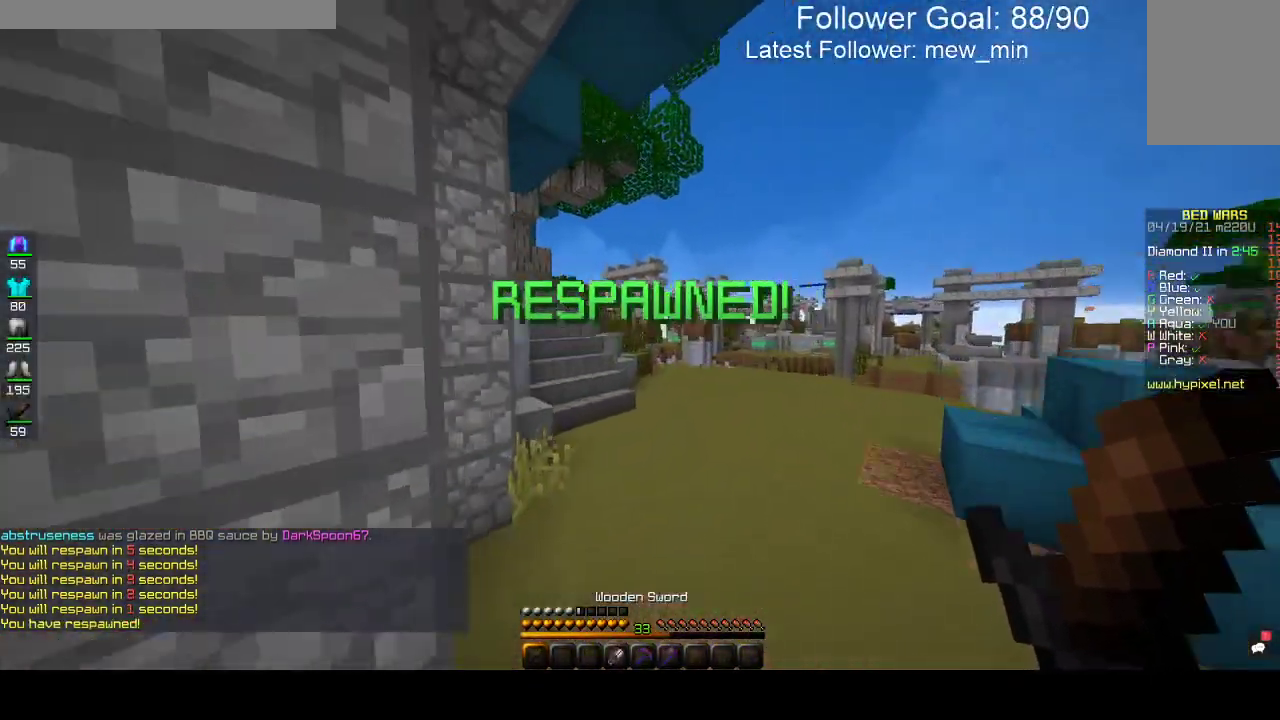
{"keys": ["w"], "mouse": [], "events": [[17, "space", "up"], [33, "d", "up"]]}
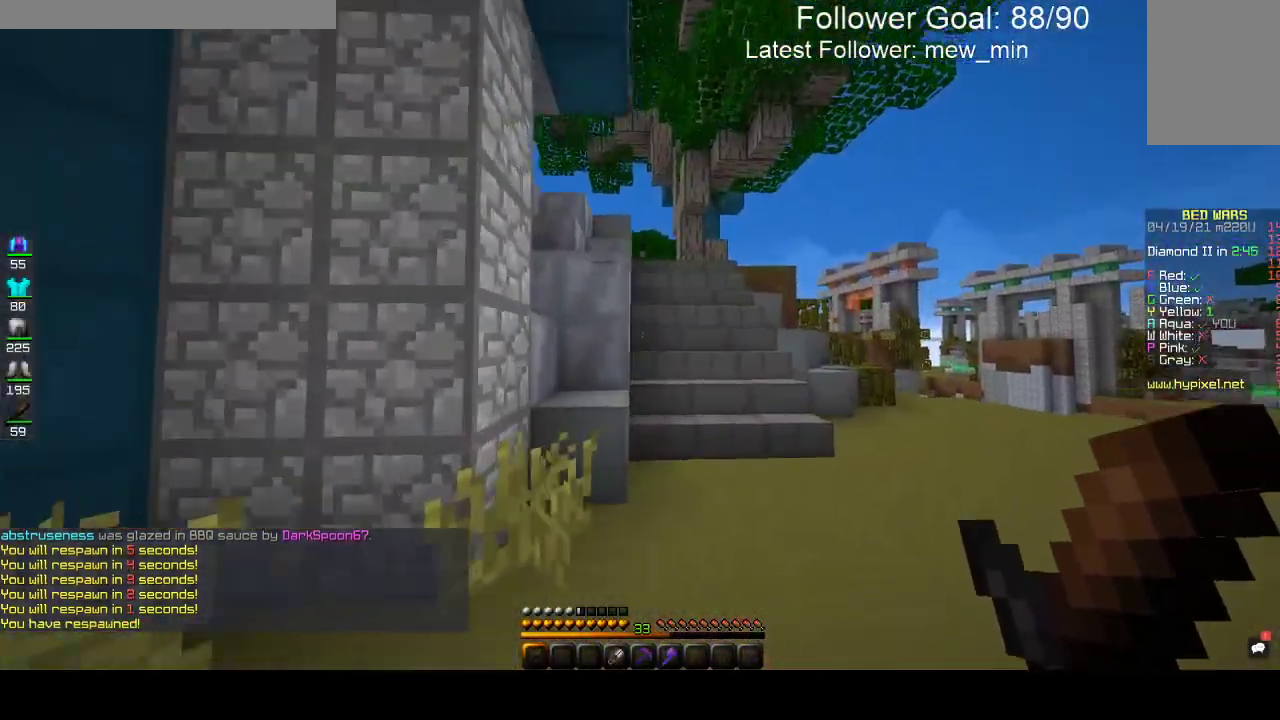
{"keys": ["d", "w"], "mouse": [], "events": [[350, "d", "down"]]}
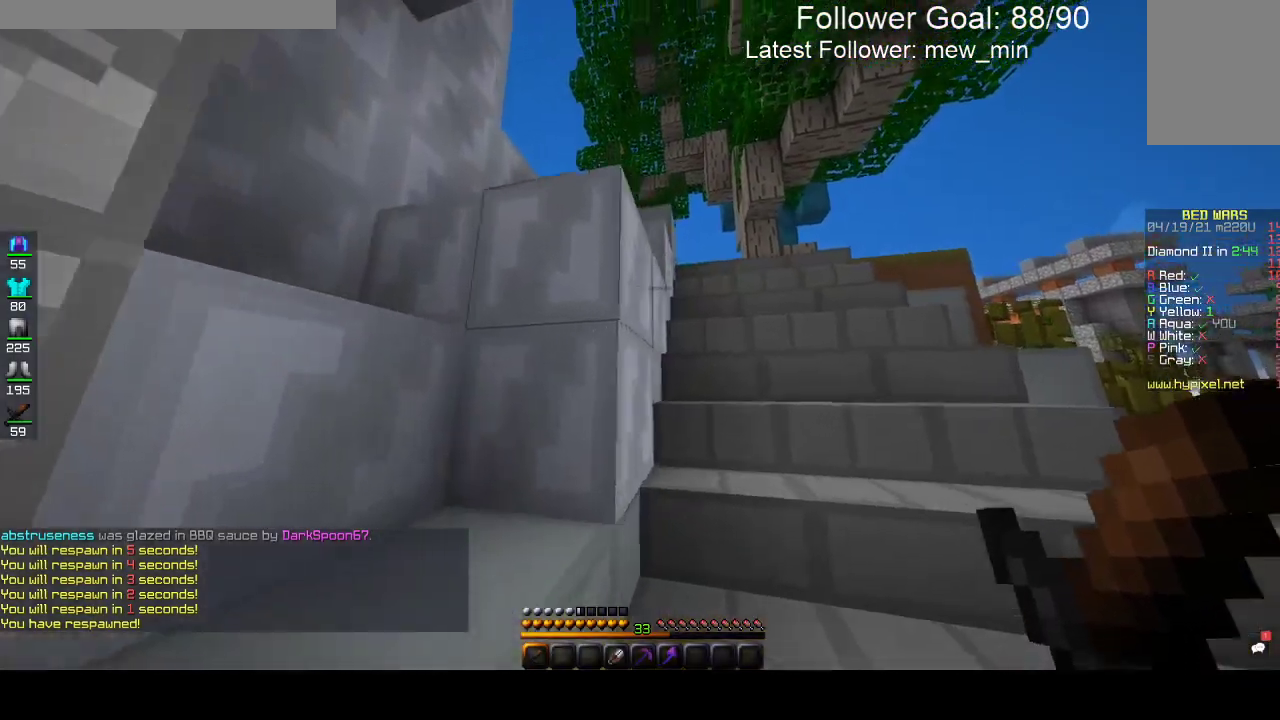
{"keys": ["d", "w"], "mouse": [], "events": []}
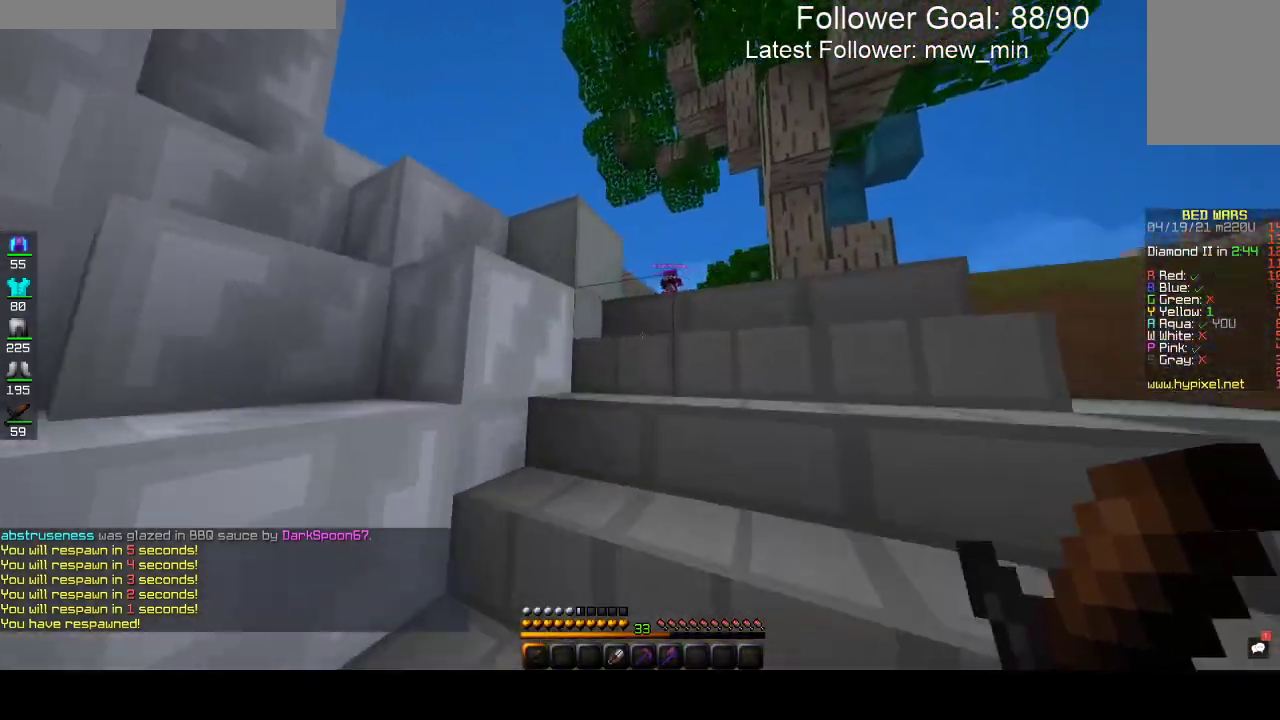
{"keys": ["w"], "mouse": [], "events": [[33, "d", "up"], [250, "d", "down"], [433, "d", "up"]]}
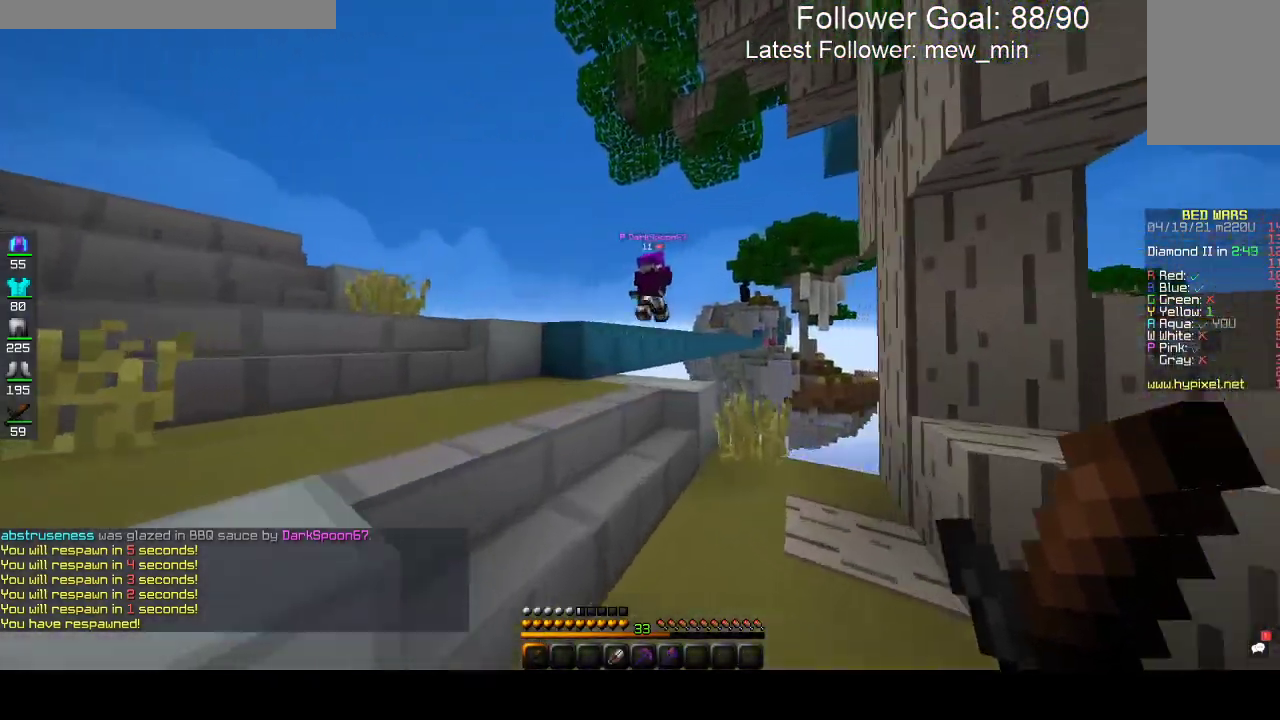
{"keys": ["a", "w"], "mouse": ["left"], "events": [[350, "a", "down"], [483, "mouse_left", "down"]]}
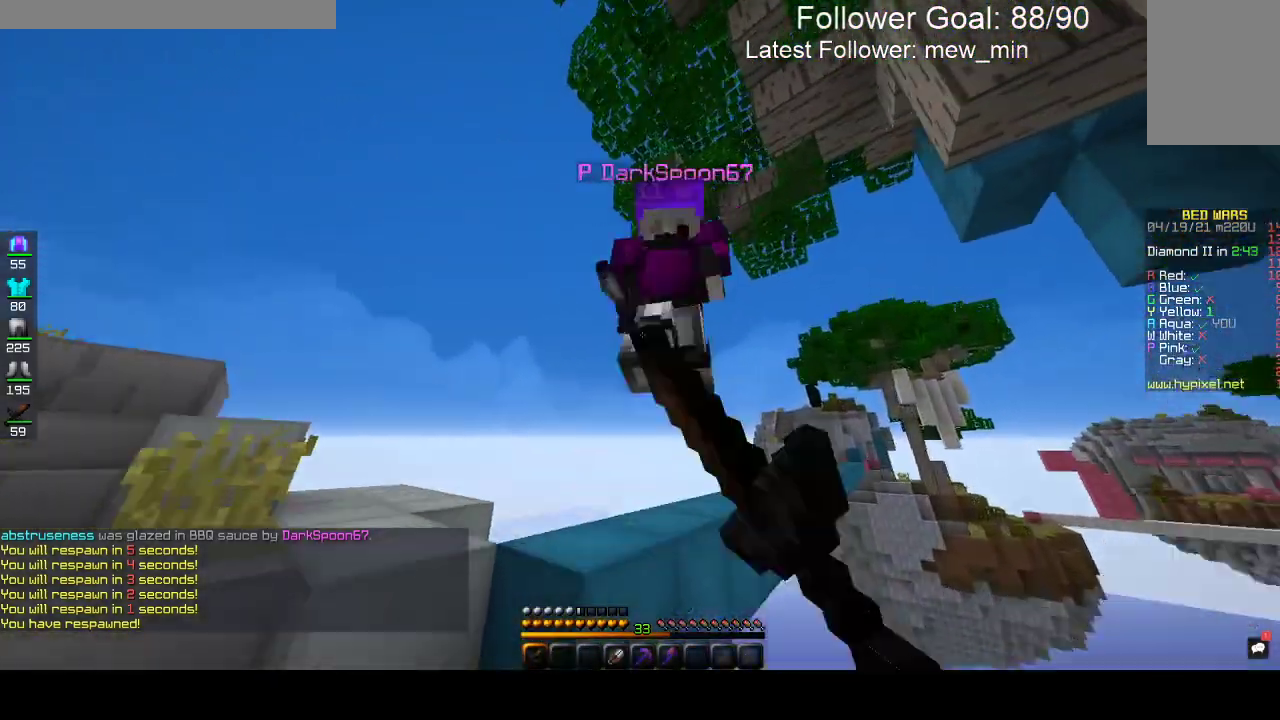
{"keys": ["w"], "mouse": ["left"], "events": [[133, "a", "up"], [133, "w", "up"], [167, "w", "down"]]}
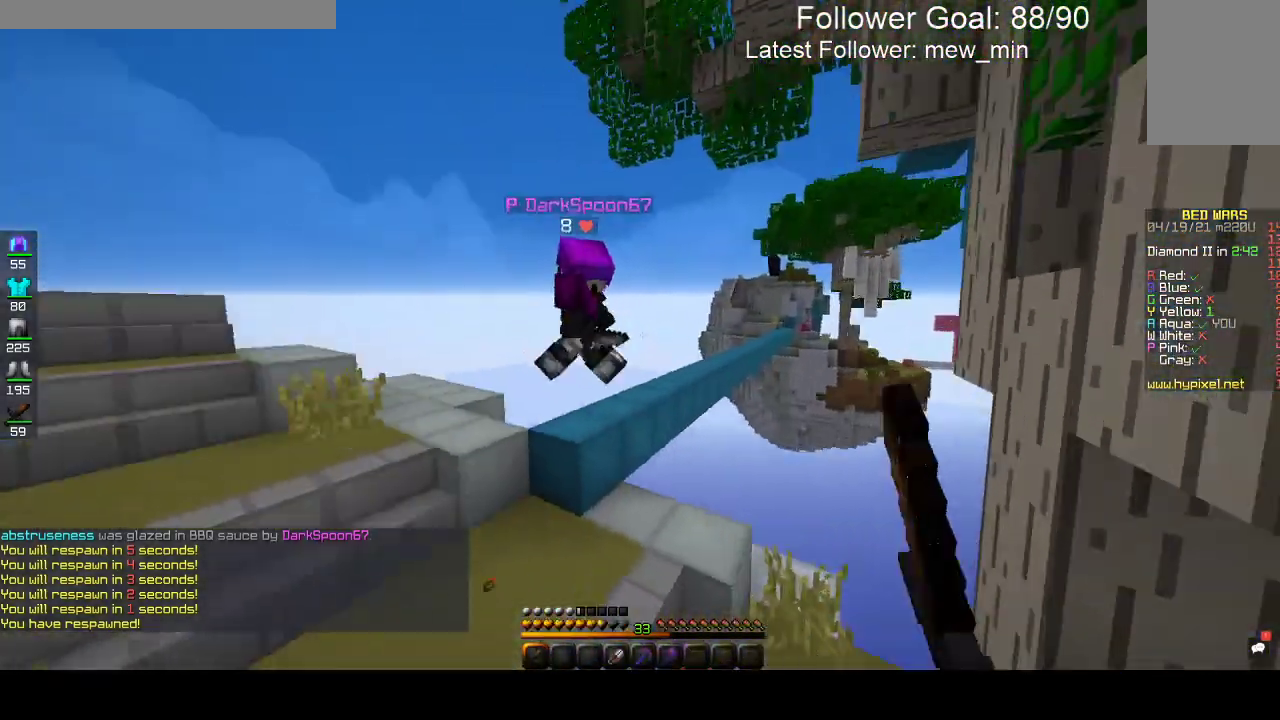
{"keys": ["w"], "mouse": [], "events": [[50, "w", "up"], [117, "w", "down"], [133, "a", "down"], [200, "mouse_left", "up"], [317, "a", "up"]]}
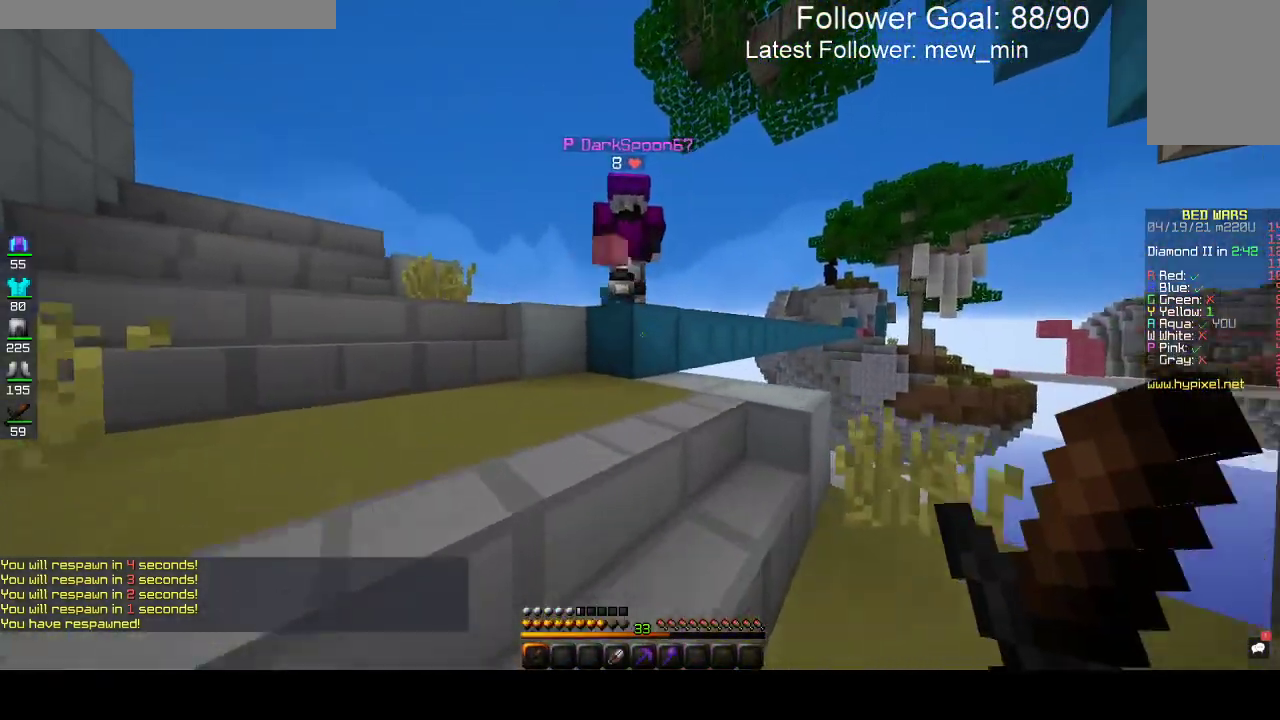
{"keys": ["w"], "mouse": ["left"], "events": [[150, "mouse_left", "down"], [167, "a", "down"], [317, "a", "up"]]}
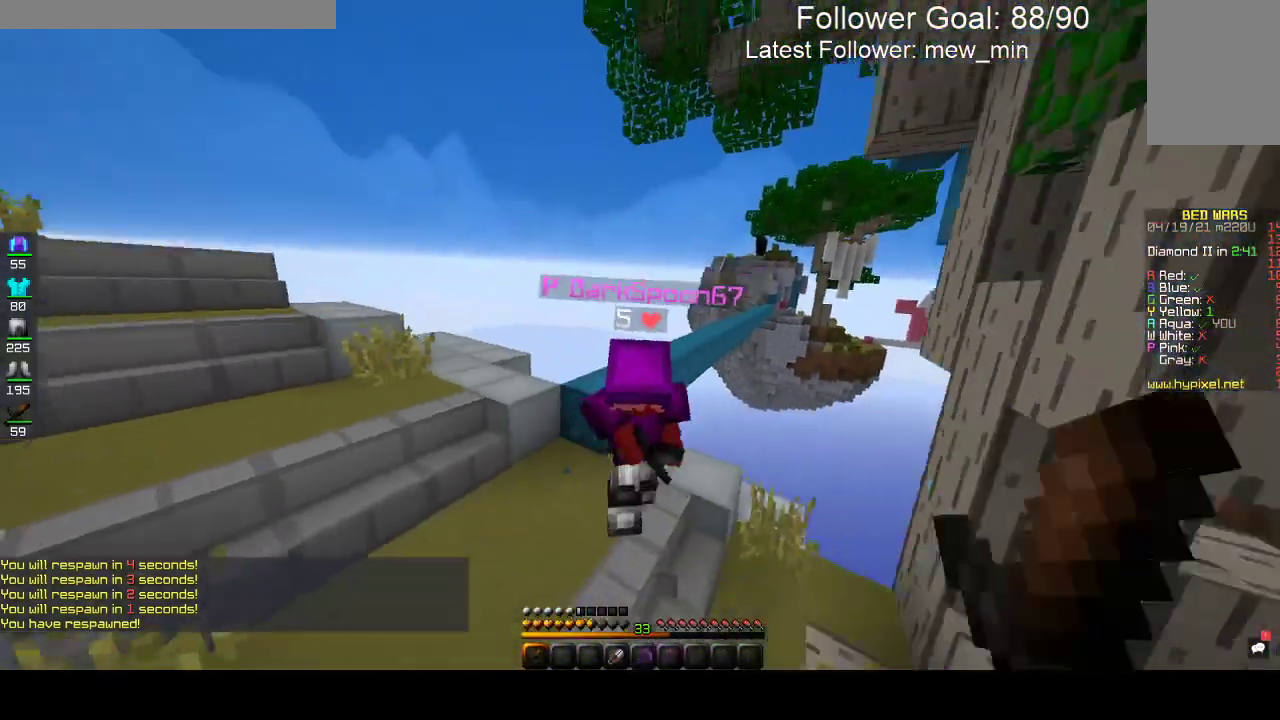
{"keys": ["w"], "mouse": [], "events": [[267, "mouse_left", "up"]]}
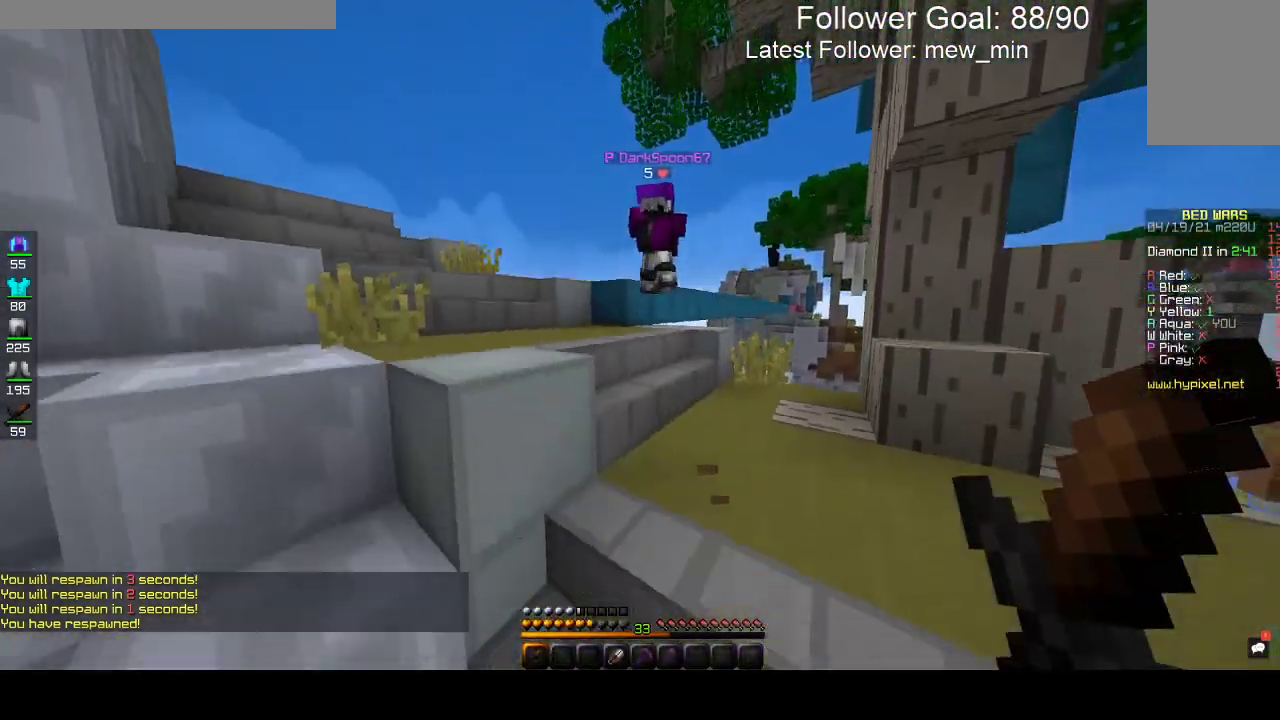
{"keys": ["w"], "mouse": ["left"], "events": [[167, "d", "down"], [317, "d", "up"], [417, "mouse_left", "down"]]}
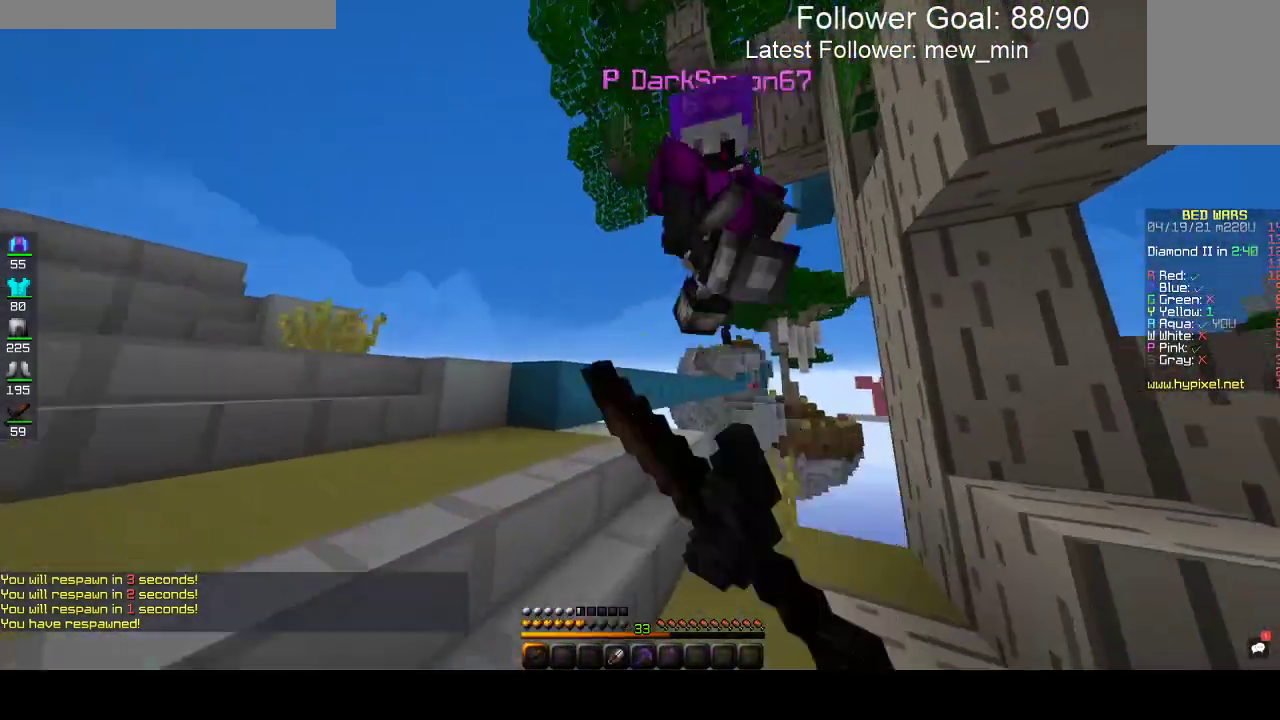
{"keys": ["w"], "mouse": ["left"], "events": [[150, "w", "up"], [200, "w", "down"]]}
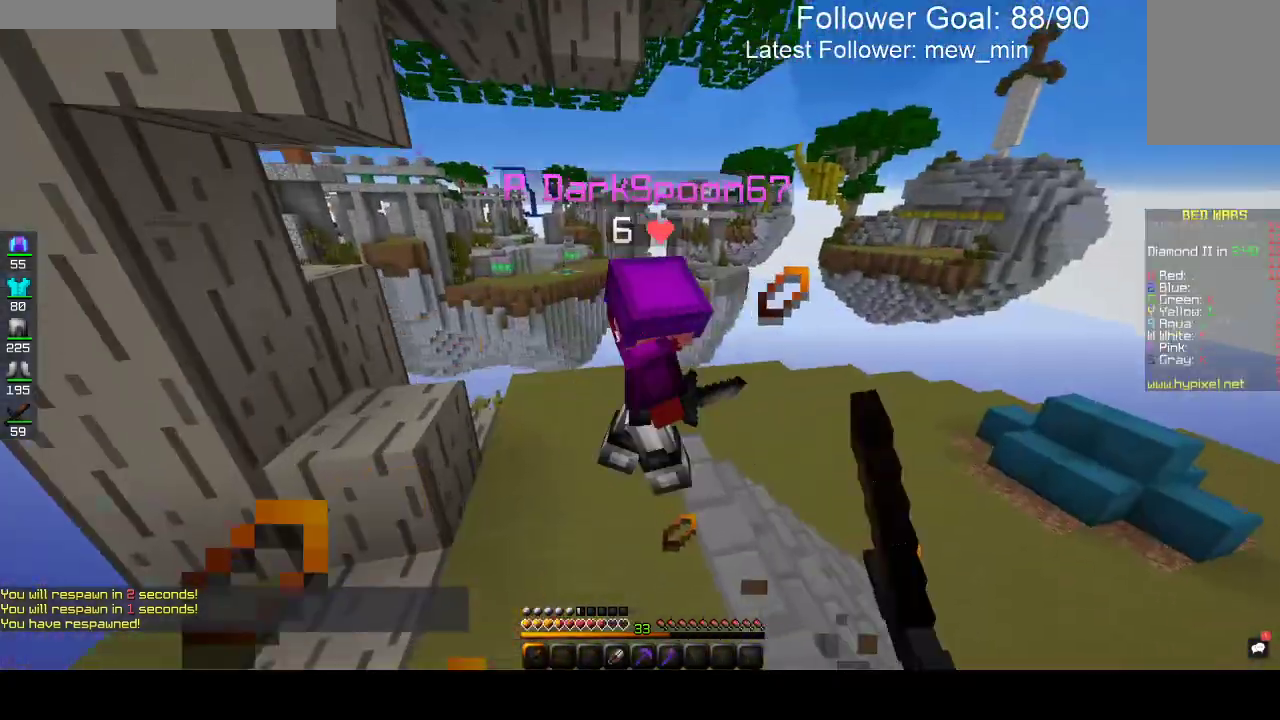
{"keys": ["w"], "mouse": ["left"], "events": []}
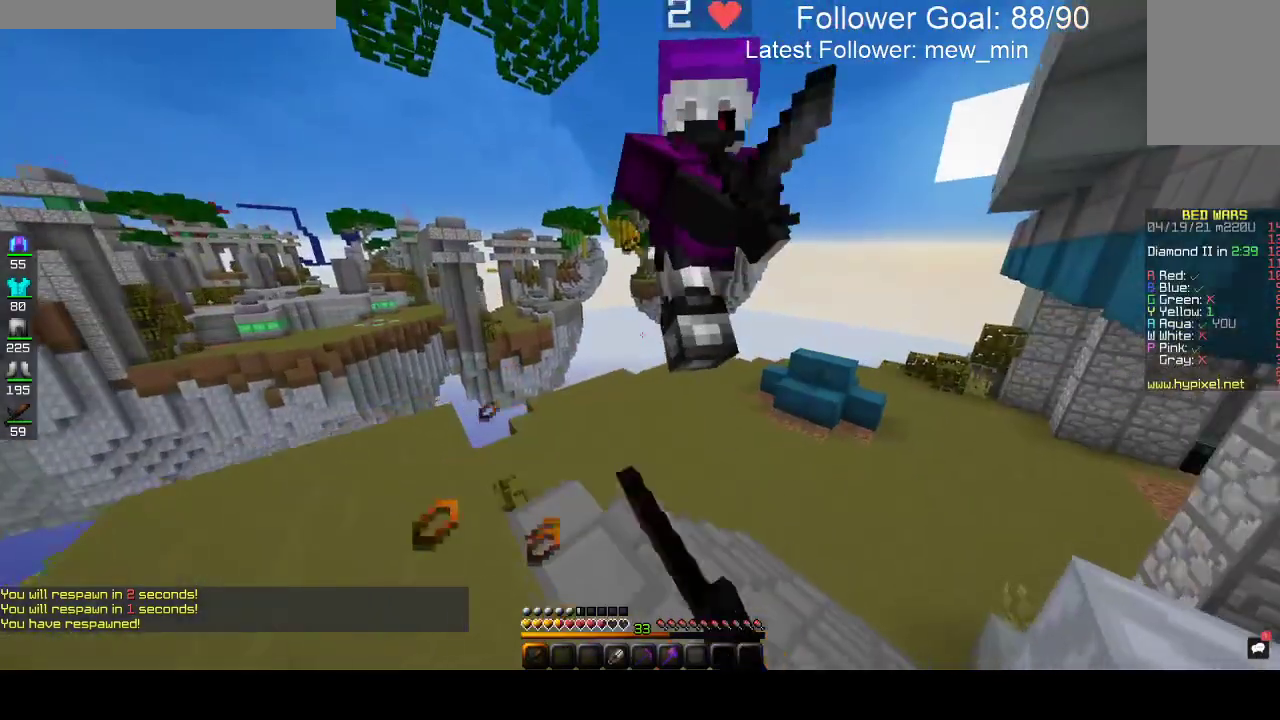
{"keys": ["d", "w"], "mouse": [], "events": [[350, "d", "down"], [500, "mouse_left", "up"]]}
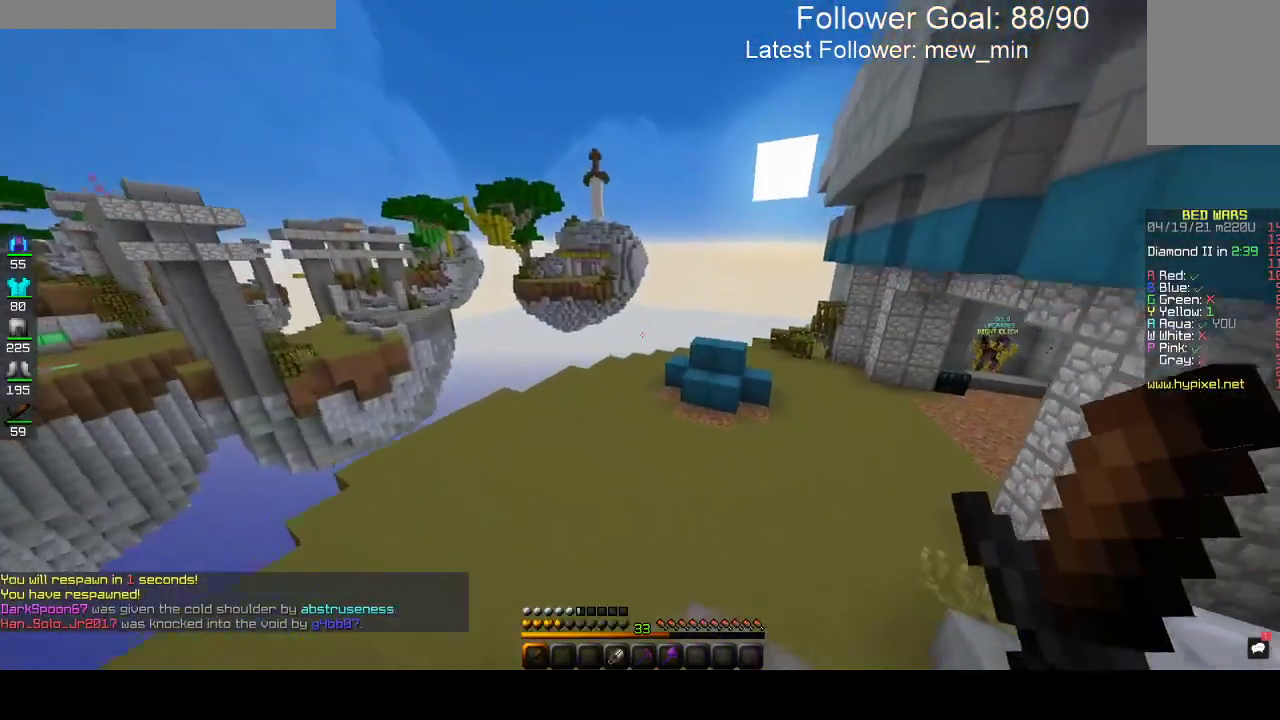
{"keys": ["w"], "mouse": [], "events": [[400, "d", "up"]]}
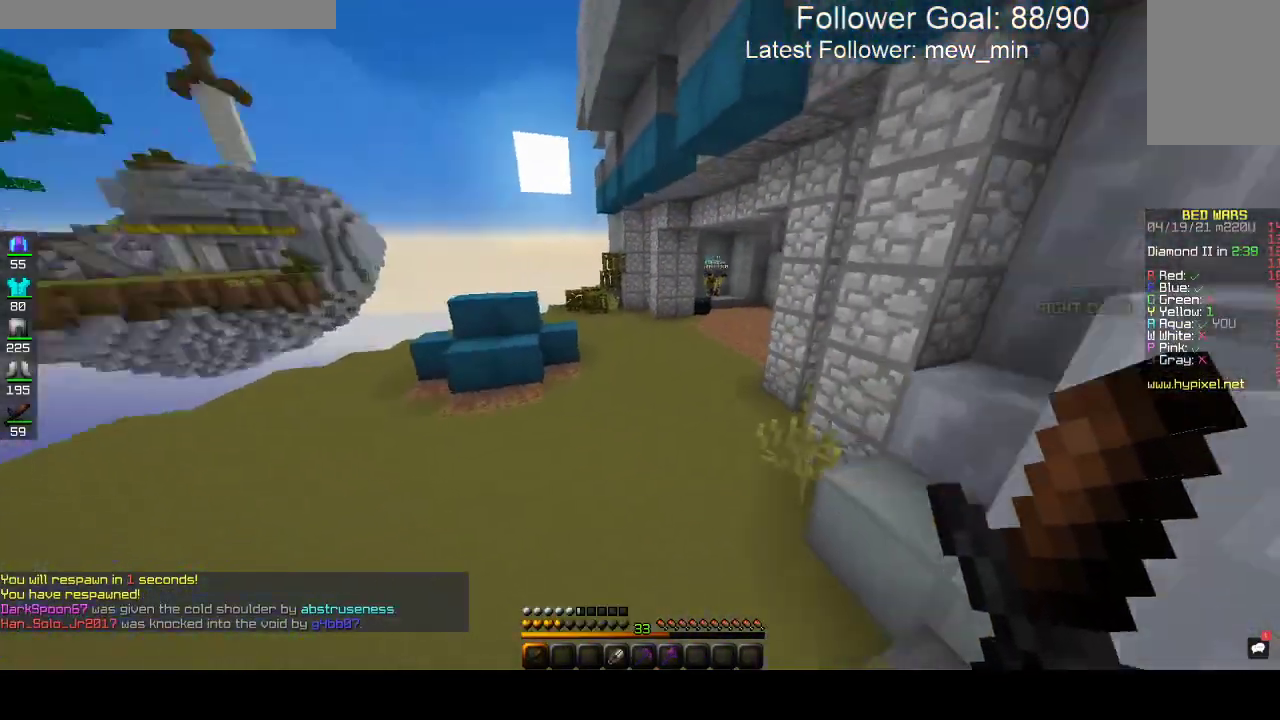
{"keys": ["space", "w"], "mouse": [], "events": [[83, "space", "down"]]}
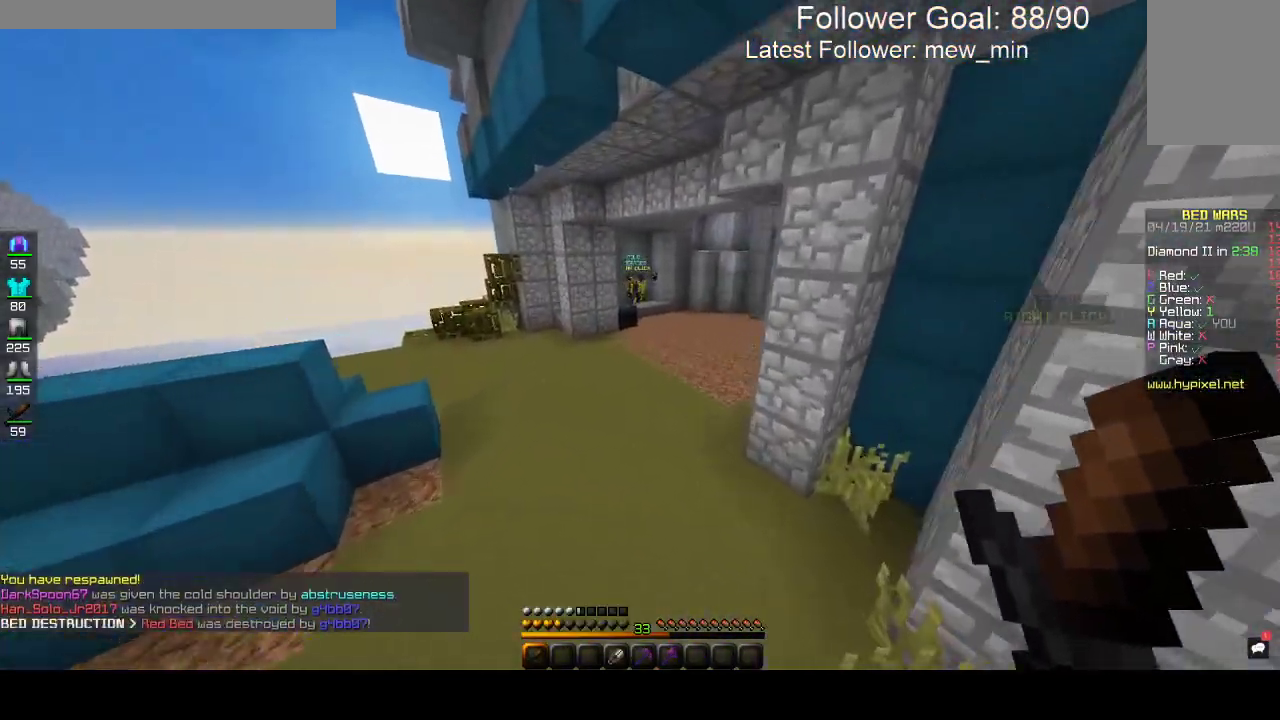
{"keys": ["space", "w"], "mouse": [], "events": []}
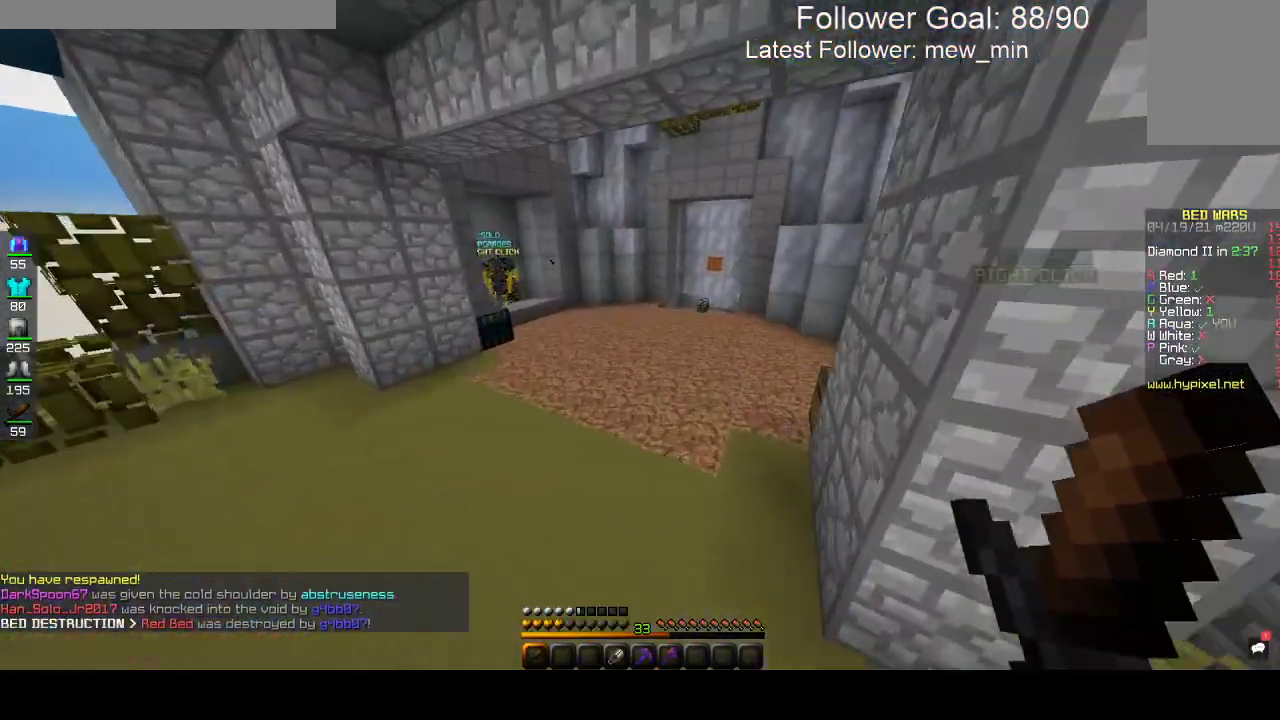
{"keys": ["space", "w"], "mouse": [], "events": []}
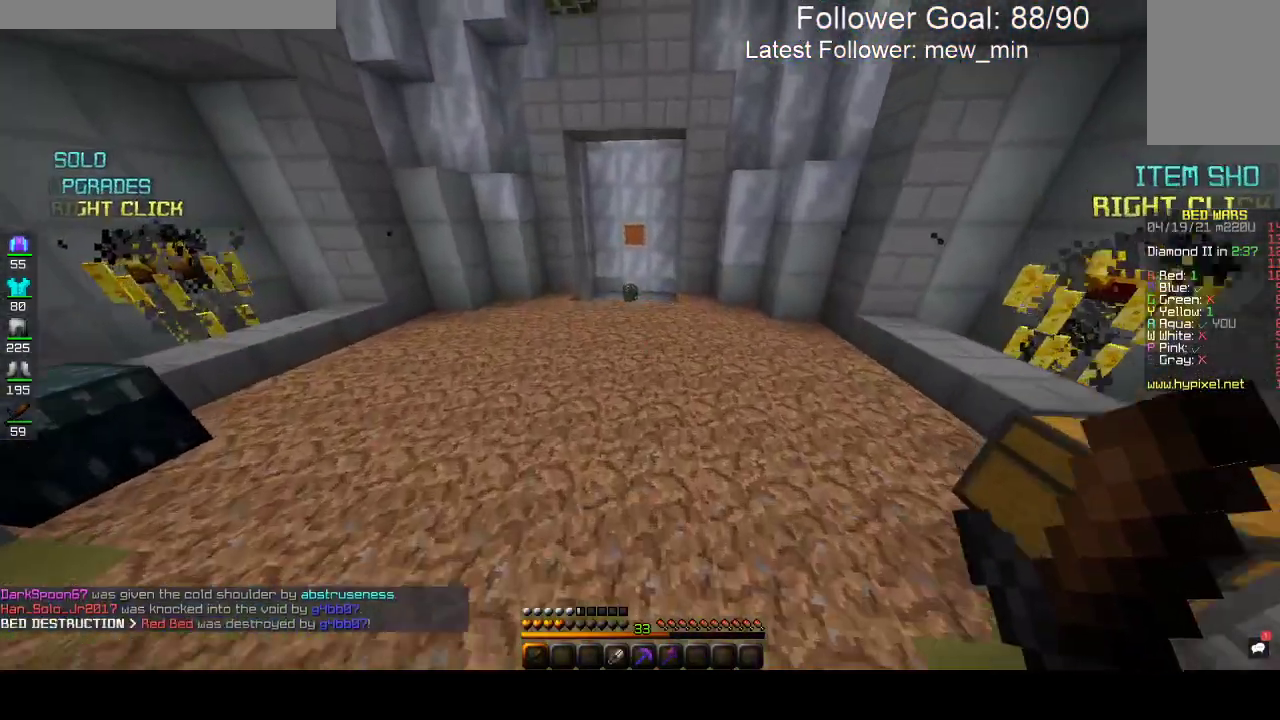
{"keys": ["w"], "mouse": [], "events": [[367, "space", "up"]]}
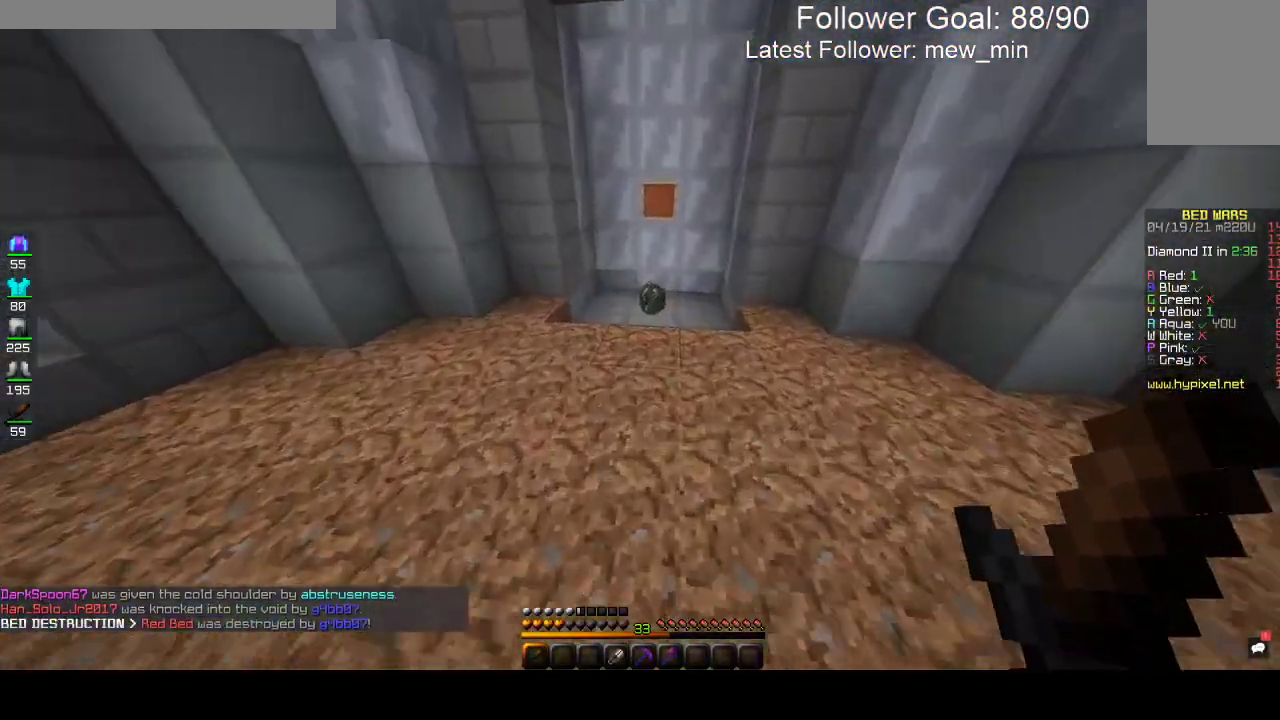
{"keys": ["w"], "mouse": [], "events": []}
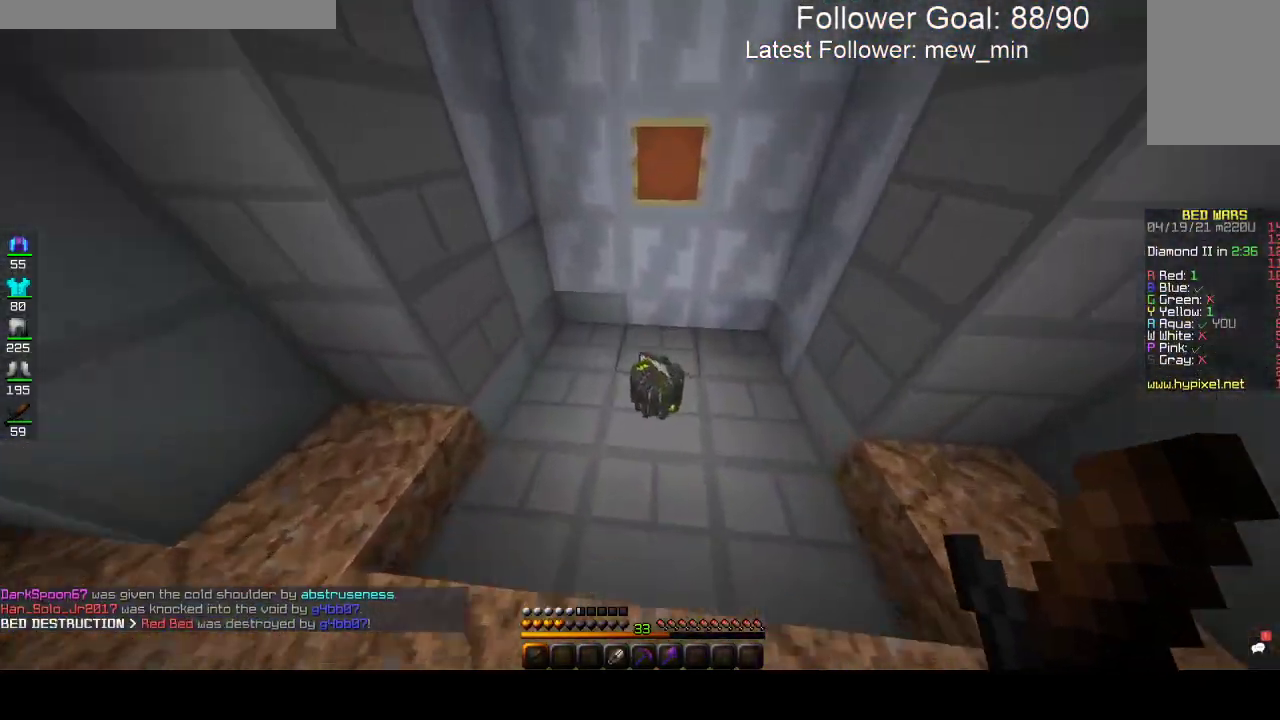
{"keys": ["d", "w"], "mouse": [], "events": [[167, "d", "down"]]}
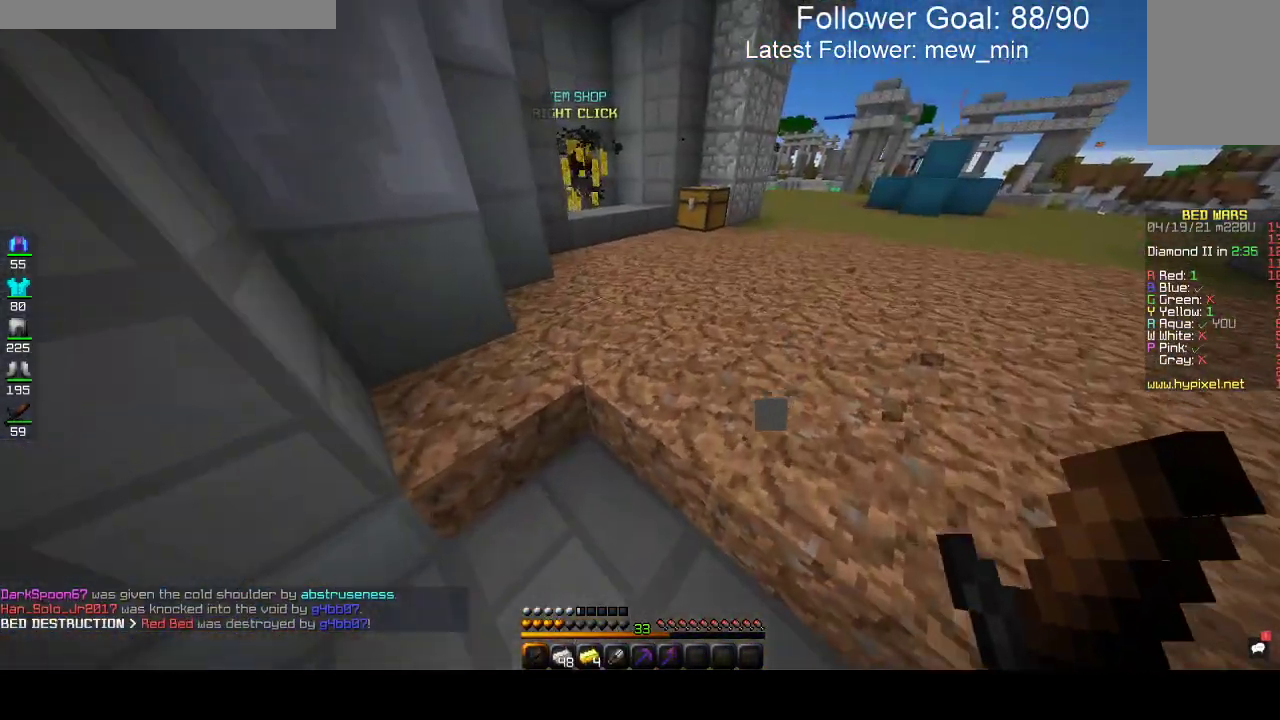
{"keys": ["w"], "mouse": [], "events": [[167, "d", "up"]]}